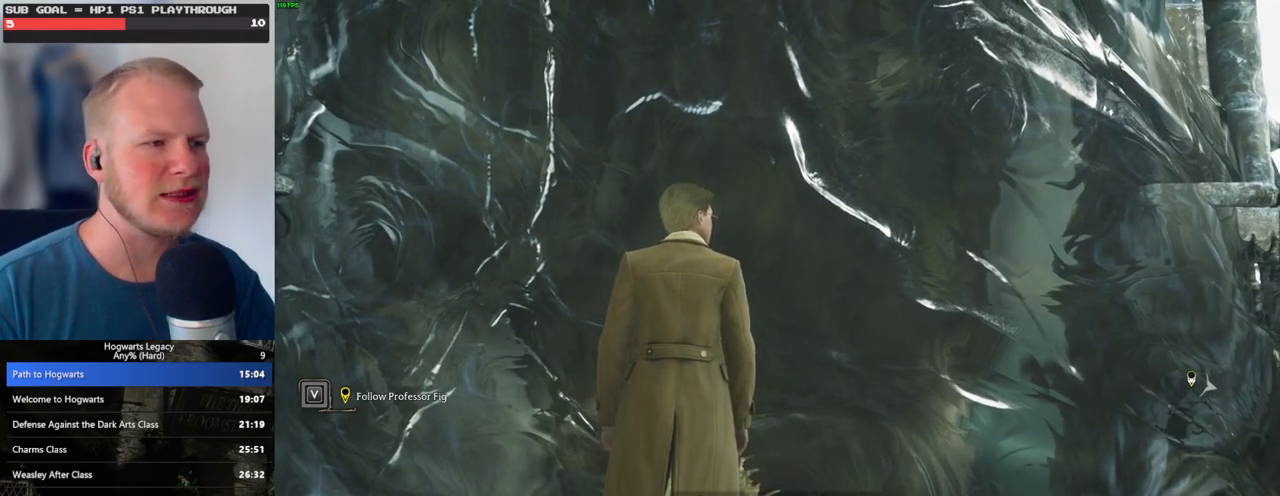
Gameplay with keyboard and mouse; each line is a JSON object with the keys and mouse buttons held at the frame after it. "events" lists presses ("down") and releases ("up") of ".", "/", "0", "1", "2", "3", "4", "5", "6", "7", "8", "9", "a", "alt_l", "alt_r", "b", "backslash", "backspace", "c", "caps_lock", "comma", "ctrl_l", "ctrl_r", "d", "e", "equals", "escape", "f", "f1", "f10", "f11", "f12", "f2", "f3", "f4", "f5", "f6", "f7", "f8", "f9", "g", "h", "i", "j", "k", "l", "lbracket", "m", "minus", "n", "o", "p", "q", "quote", "r", "rbracket", "return", "s", "semicolon", "shift_l", "shift_r", "space", "super", "t", "tab", "tilde", "u", "v", "w", "x", "y", "z", "mouse_left", "mouse_wheel", "mouse_right", "mouse_mb4" and "mouse_mb5" between this image and that frame as [ms after this image, input, new state], when the widget could be followed in between. "mouse_left", "mouse_wheel", "mouse_right", "mouse_mb4", "mouse_mb5" = the "left", "wheel", "right", "mb4", "mb5" buttons of the "mouse" list. No other keys are recorded. "wheel" means that the mouse wheel is clicked or scrolled. Mouse movement is not recorded.
{"keys": [], "mouse": [], "events": [[83, "mouse_left", "down"], [167, "mouse_left", "up"], [233, "mouse_left", "down"], [317, "mouse_left", "up"], [383, "mouse_left", "down"], [450, "mouse_left", "up"]]}
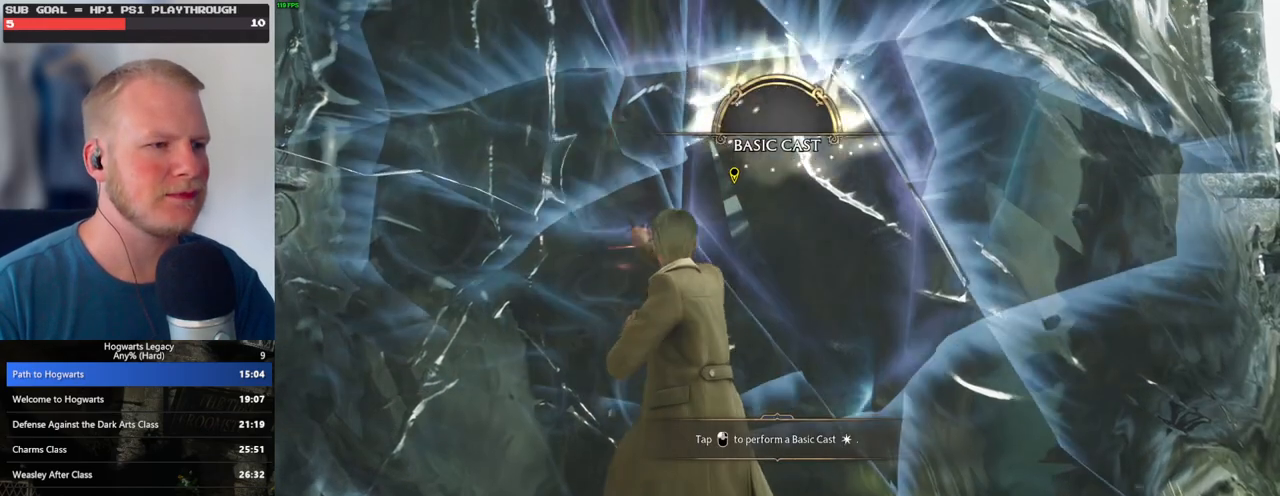
{"keys": [], "mouse": ["left"], "events": [[33, "mouse_left", "down"], [83, "mouse_left", "up"], [150, "mouse_left", "down"], [250, "mouse_left", "up"], [300, "mouse_left", "down"], [383, "mouse_left", "up"], [417, "mouse_left", "down"]]}
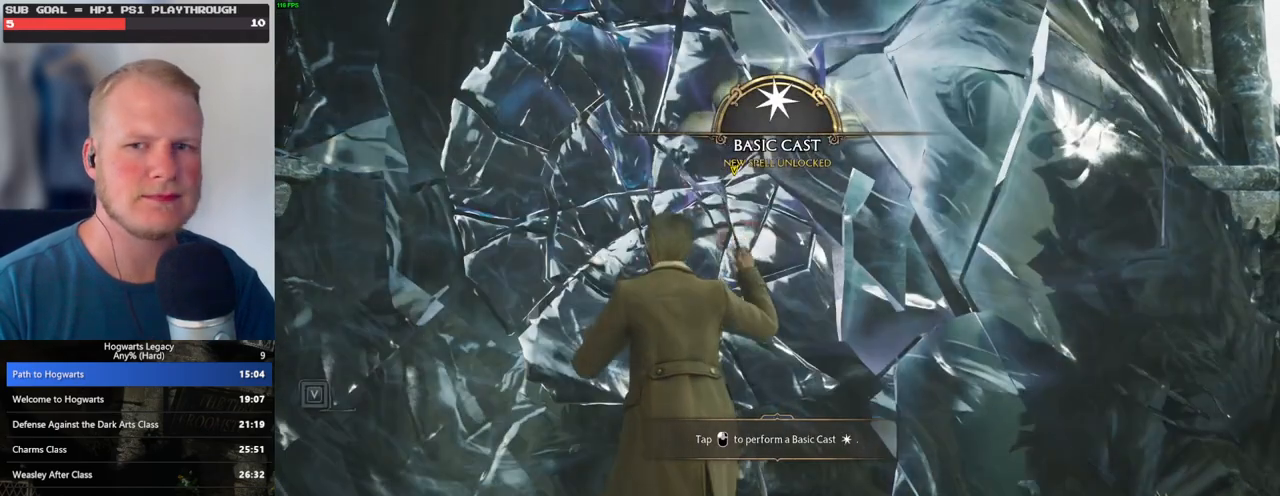
{"keys": [], "mouse": [], "events": [[17, "mouse_left", "up"], [67, "mouse_left", "down"], [150, "mouse_left", "up"], [200, "mouse_left", "down"], [267, "mouse_left", "up"]]}
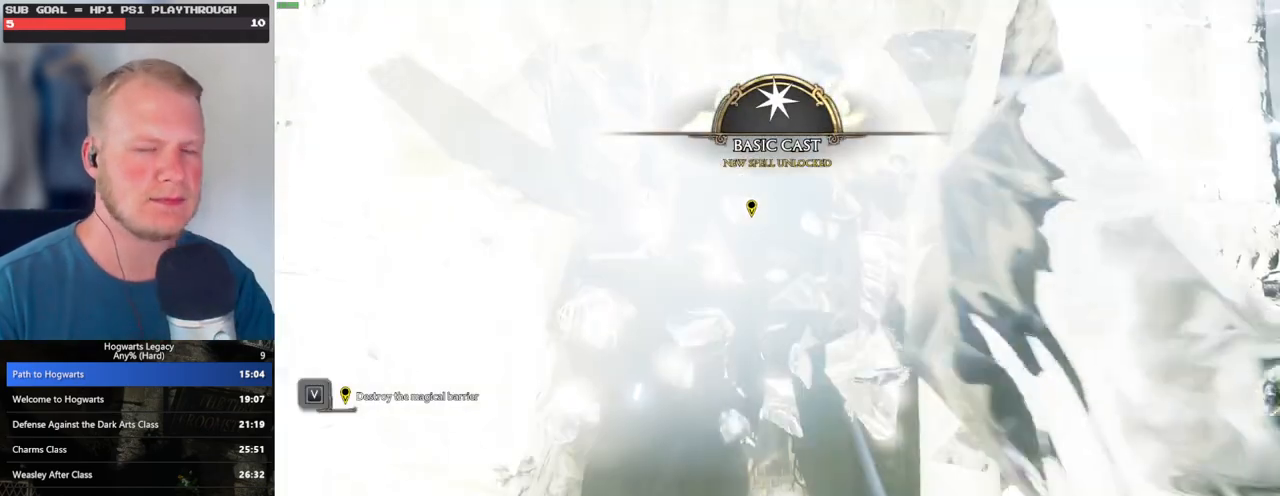
{"keys": [], "mouse": [], "events": []}
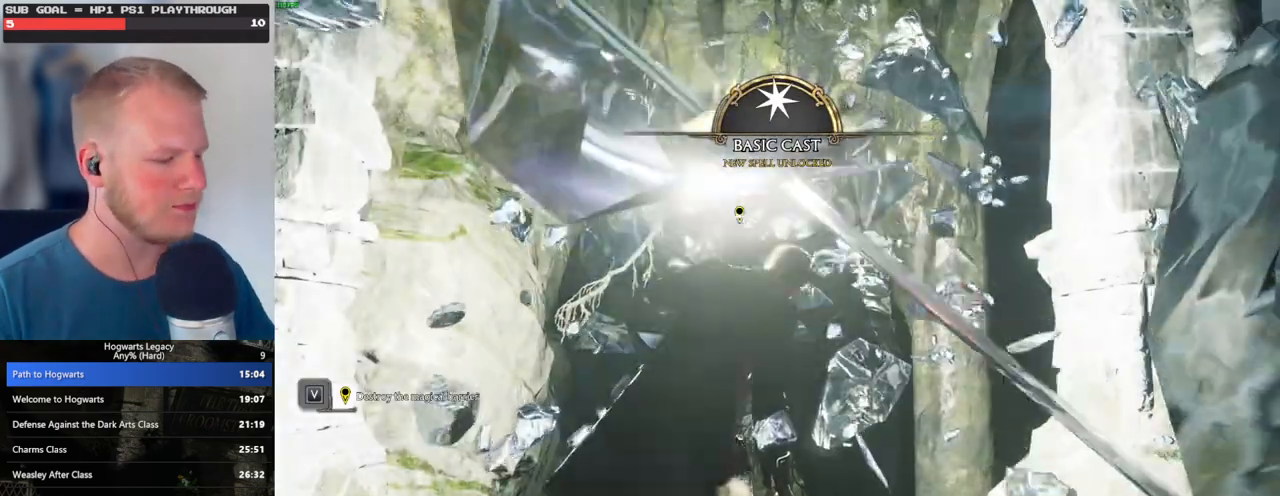
{"keys": ["w"], "mouse": [], "events": [[133, "w", "down"]]}
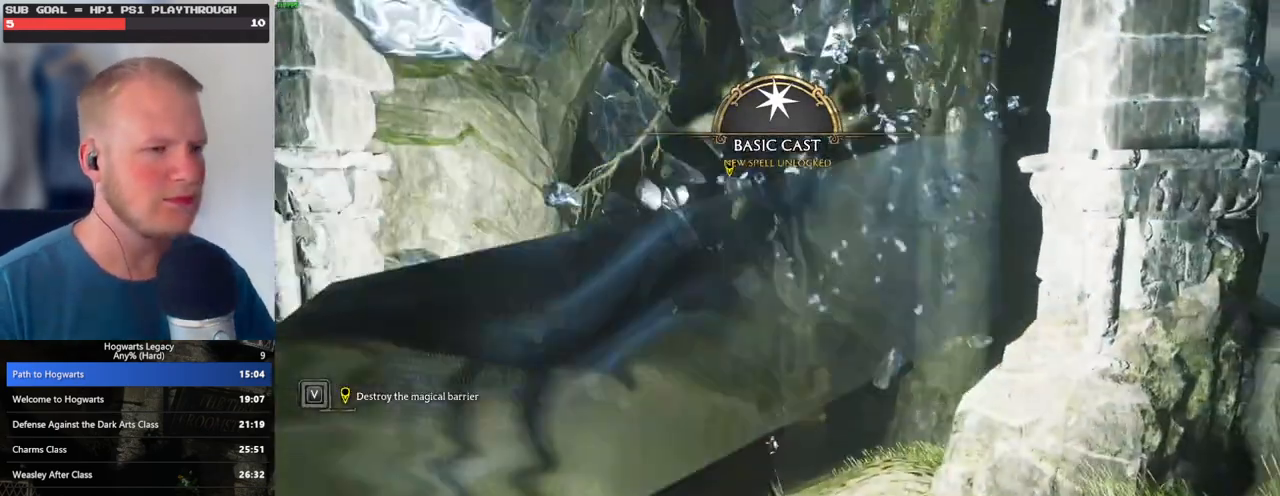
{"keys": ["space", "w"], "mouse": [], "events": [[450, "space", "down"]]}
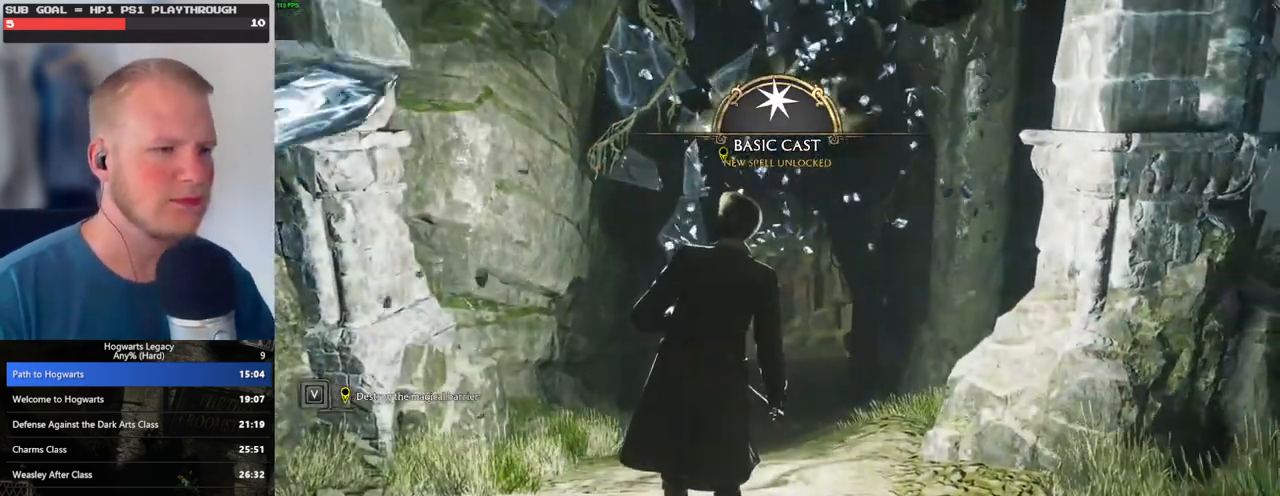
{"keys": ["w"], "mouse": [], "events": [[33, "space", "up"], [150, "space", "down"], [233, "space", "up"], [333, "space", "down"], [417, "space", "up"]]}
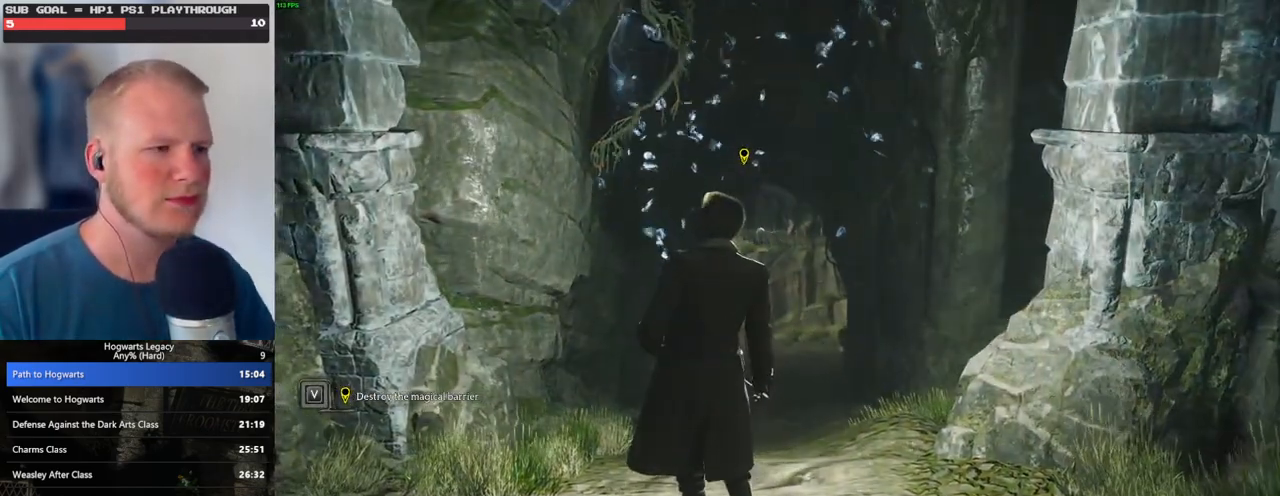
{"keys": ["w"], "mouse": [], "events": [[17, "space", "down"], [83, "space", "up"], [200, "space", "down"], [267, "space", "up"], [367, "space", "down"], [450, "space", "up"]]}
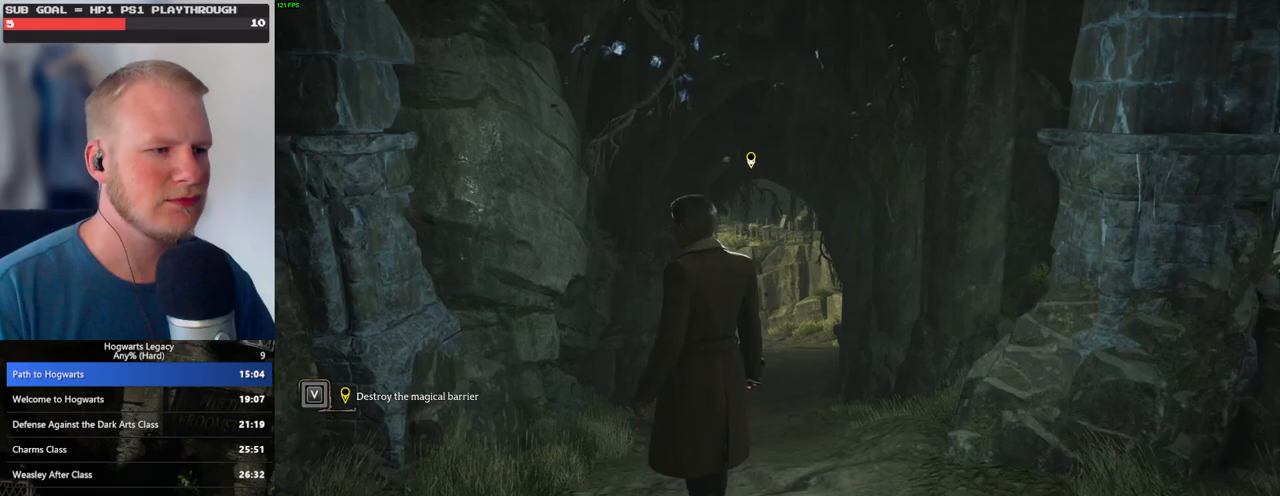
{"keys": ["w"], "mouse": [], "events": [[50, "space", "down"], [133, "space", "up"], [233, "space", "down"], [317, "space", "up"], [400, "space", "down"], [467, "space", "up"]]}
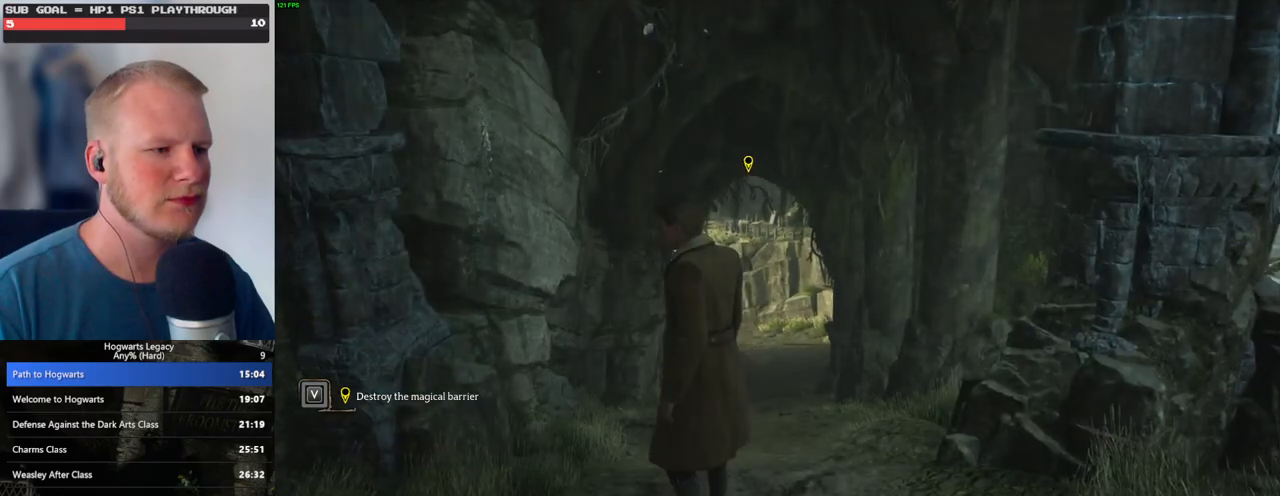
{"keys": ["w"], "mouse": [], "events": [[83, "space", "down"], [133, "space", "up"], [250, "space", "down"], [300, "space", "up"], [383, "space", "down"], [483, "space", "up"]]}
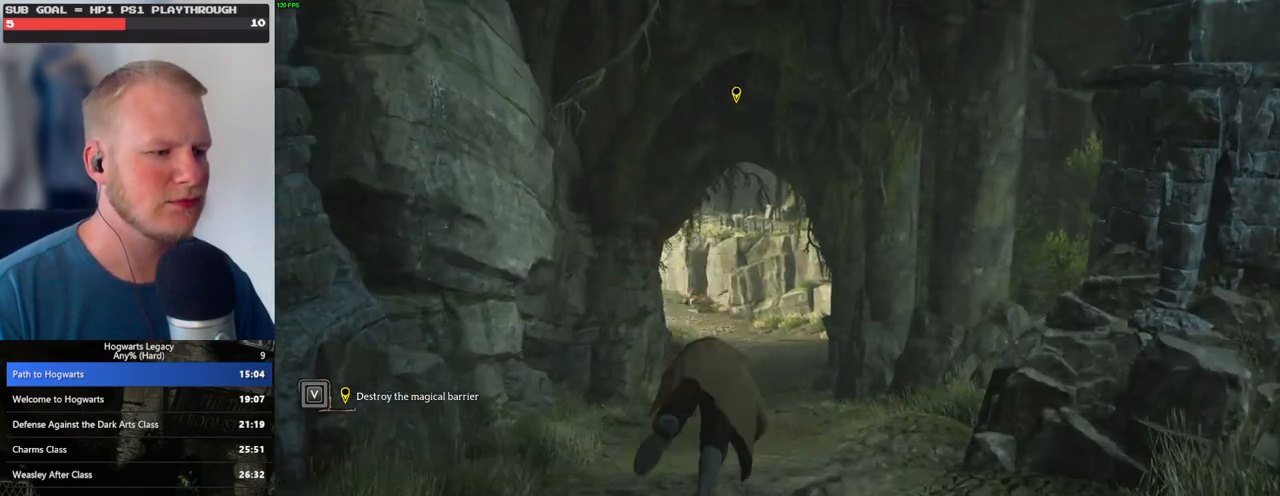
{"keys": ["w"], "mouse": [], "events": []}
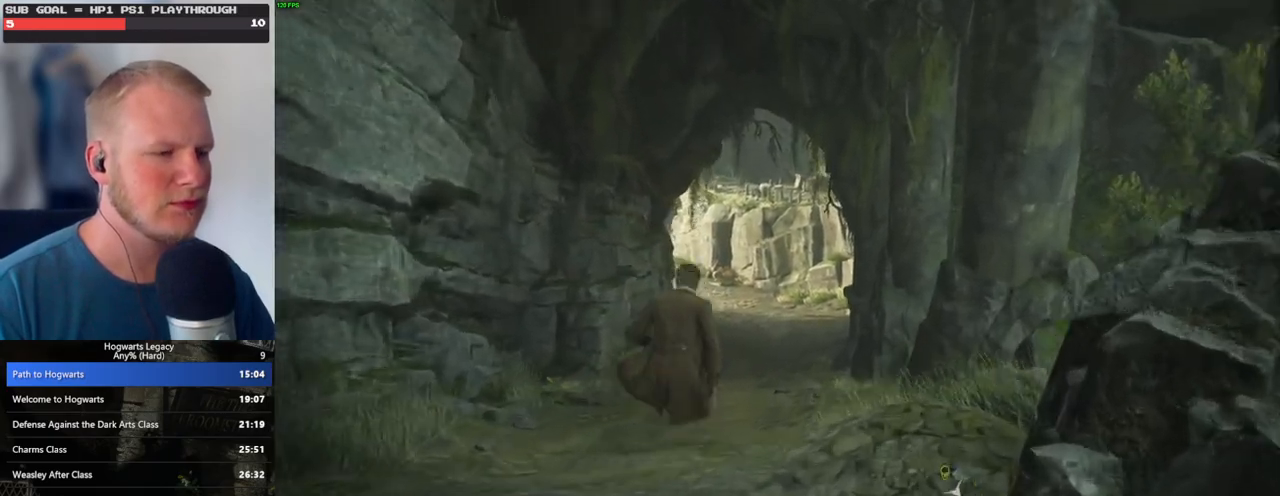
{"keys": ["w"], "mouse": [], "events": []}
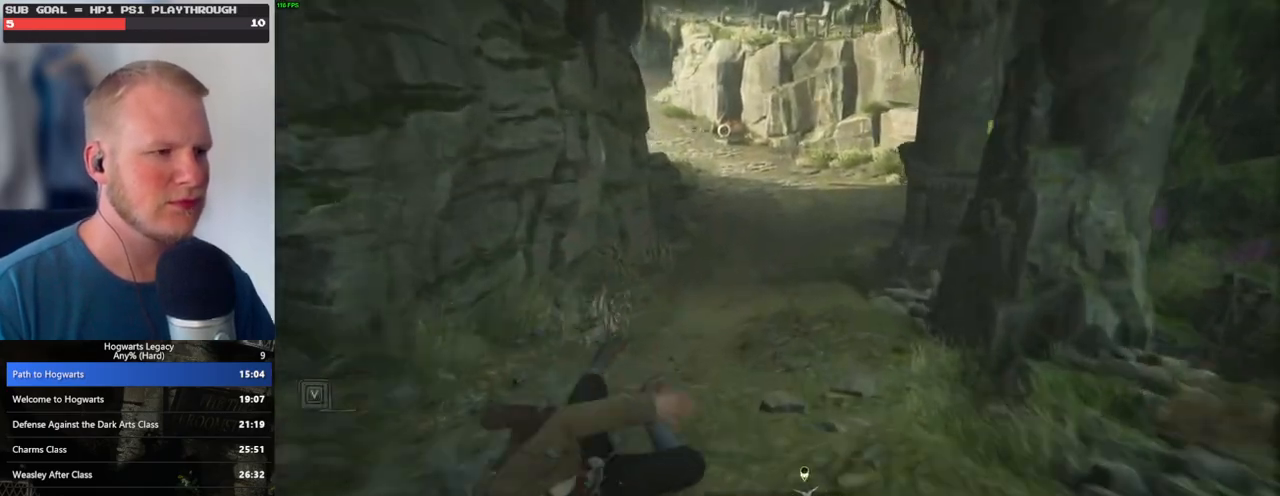
{"keys": [], "mouse": [], "events": [[33, "w", "up"]]}
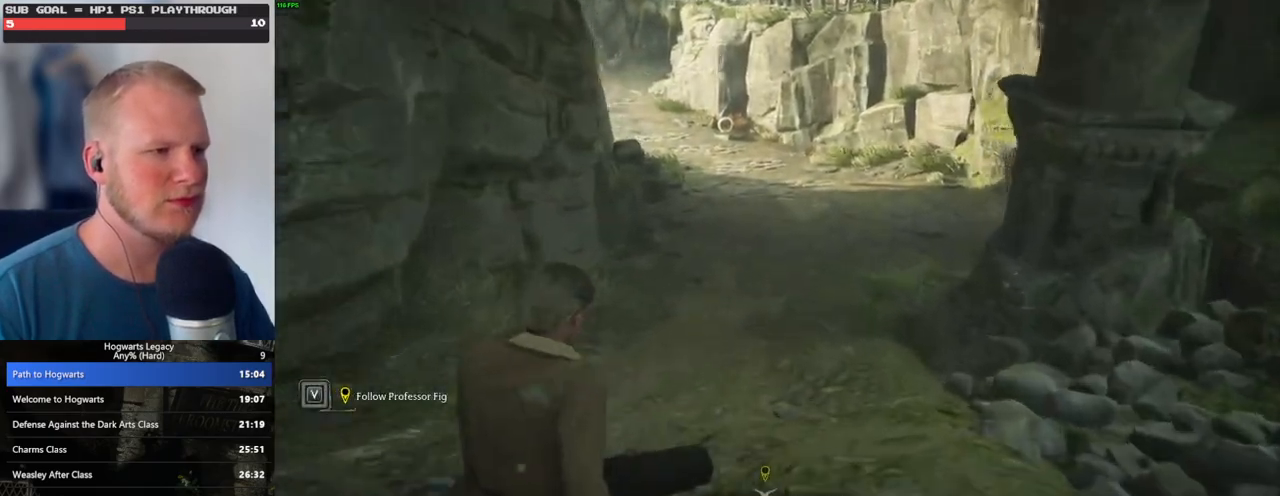
{"keys": ["space"], "mouse": [], "events": [[433, "space", "down"]]}
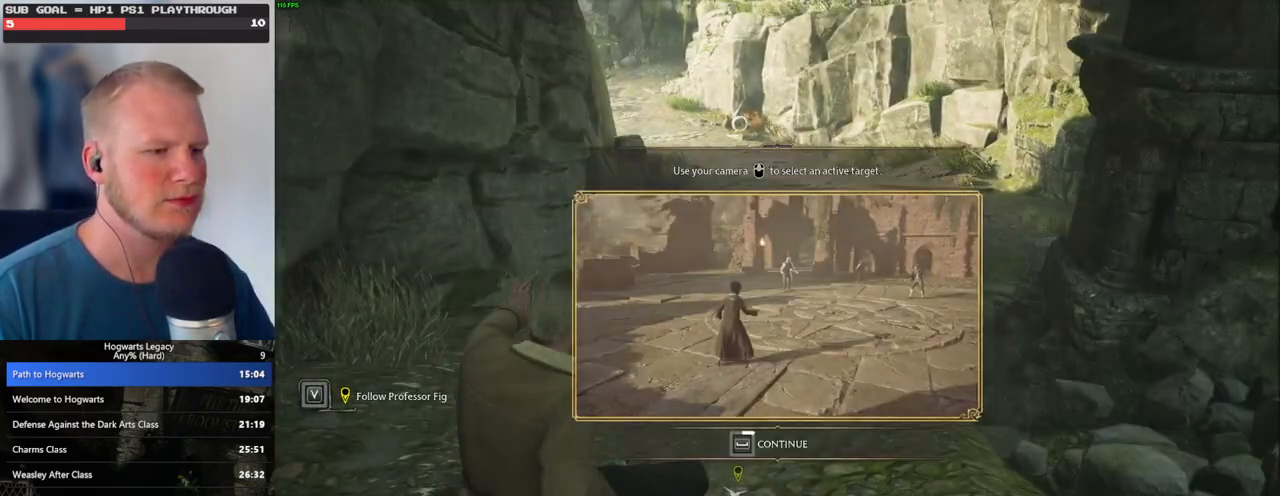
{"keys": ["space"], "mouse": [], "events": []}
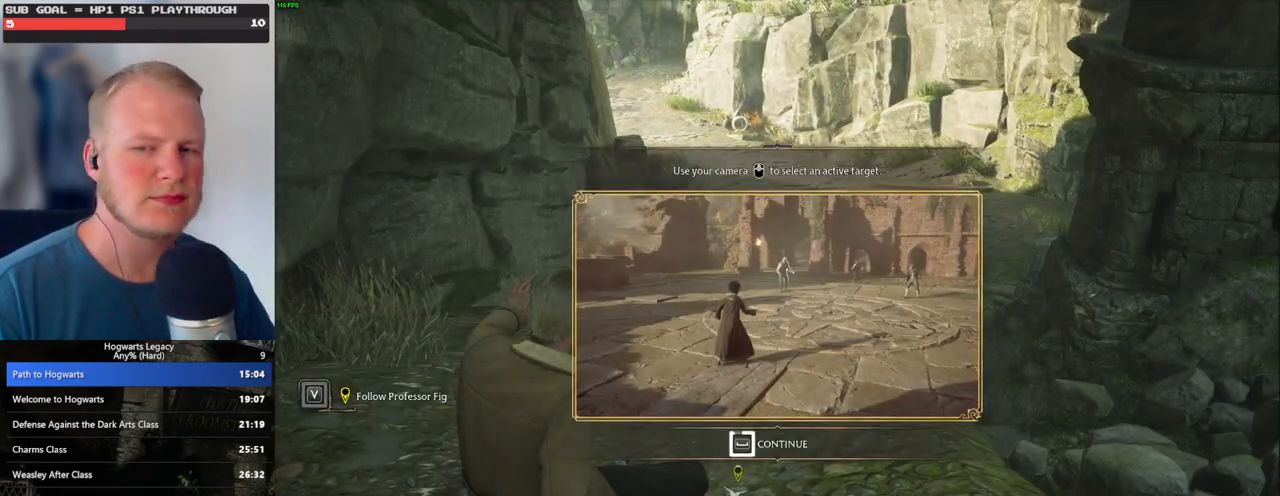
{"keys": ["space"], "mouse": [], "events": []}
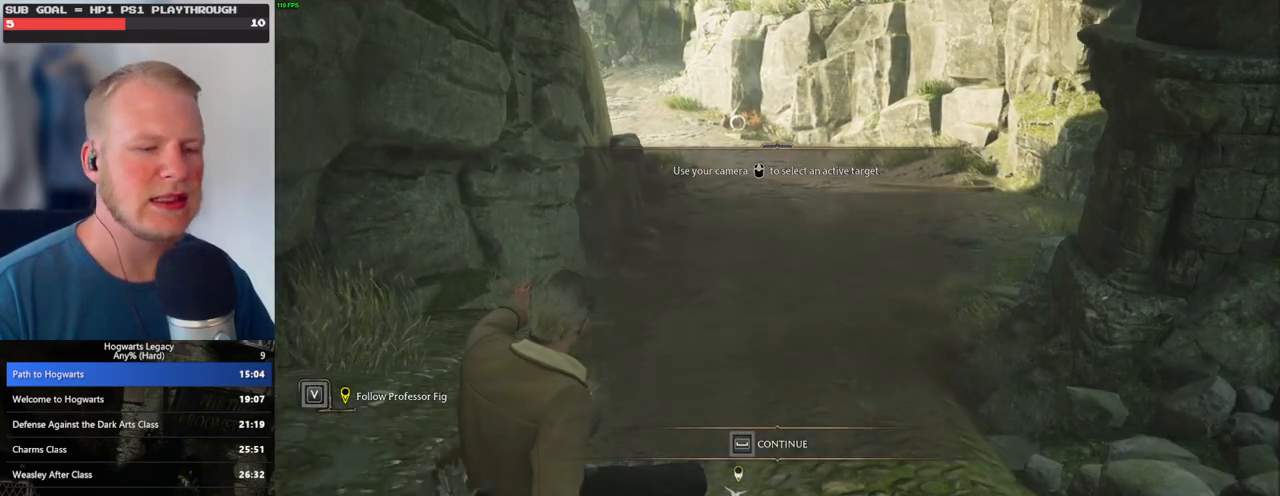
{"keys": ["w"], "mouse": [], "events": [[217, "space", "up"], [383, "w", "down"]]}
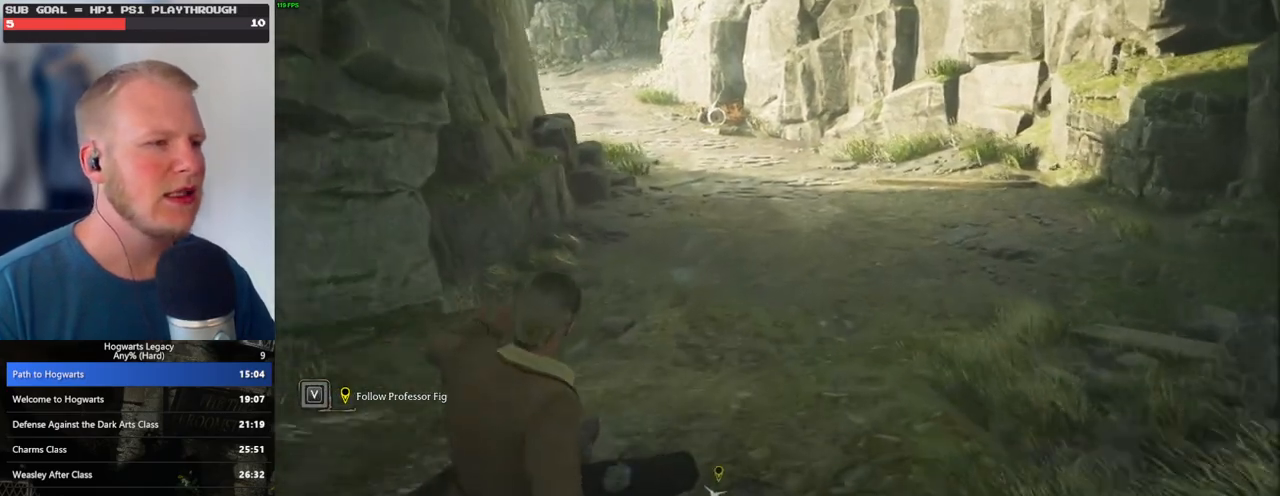
{"keys": ["w"], "mouse": [], "events": []}
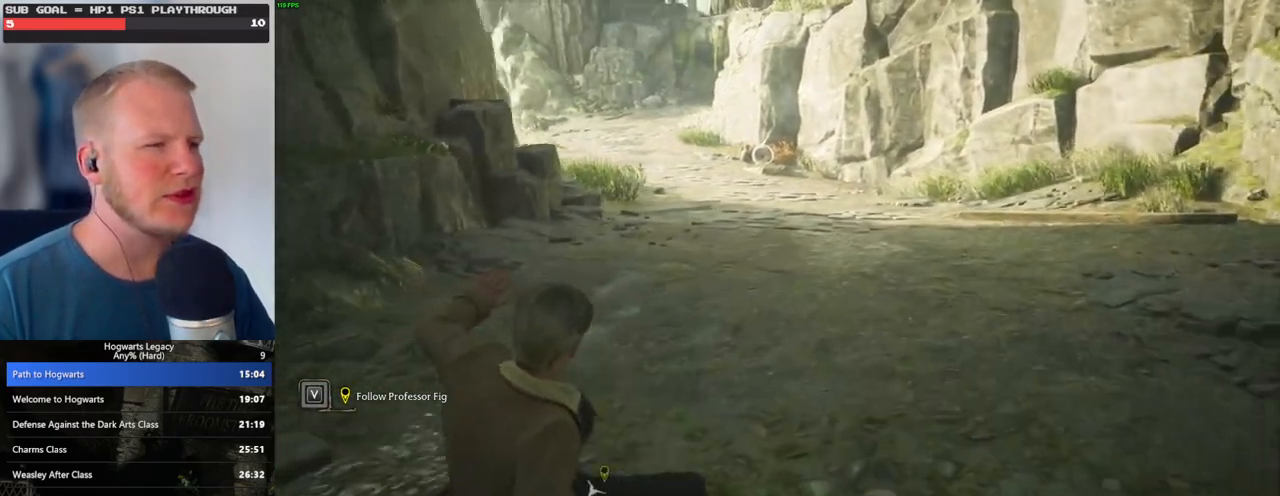
{"keys": ["w"], "mouse": [], "events": []}
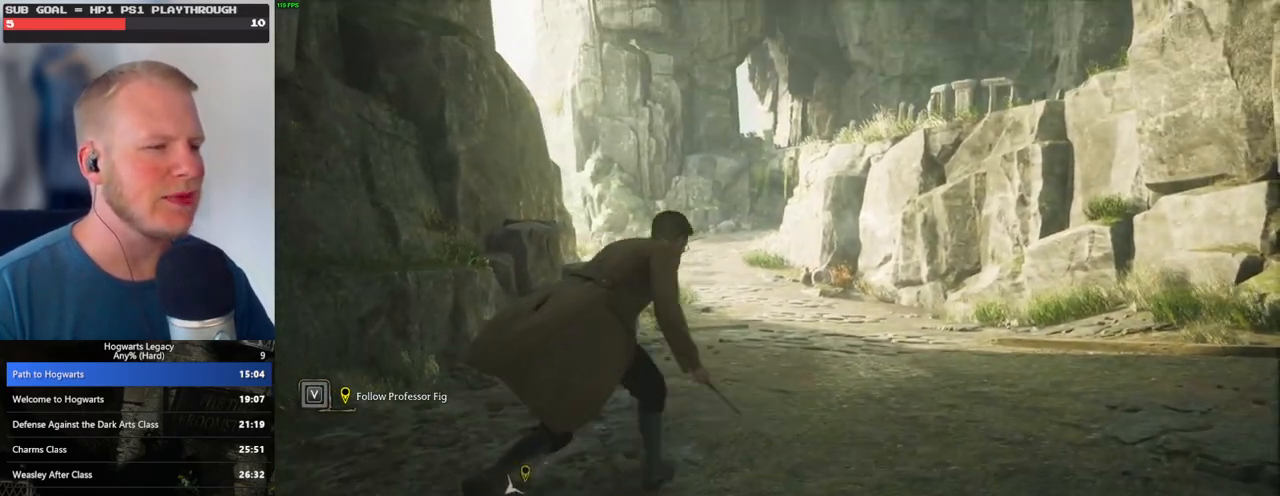
{"keys": ["w"], "mouse": [], "events": [[17, "space", "down"], [117, "space", "up"], [217, "space", "down"], [300, "space", "up"], [400, "space", "down"], [467, "space", "up"]]}
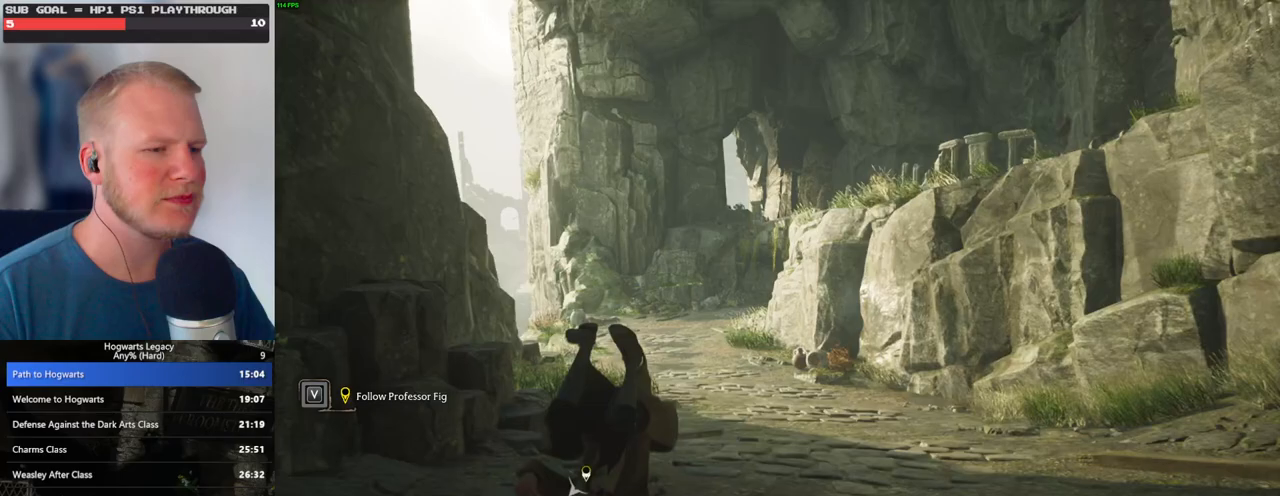
{"keys": ["space", "w"], "mouse": [], "events": [[100, "space", "down"], [167, "space", "up"], [267, "space", "down"], [350, "space", "up"], [450, "space", "down"]]}
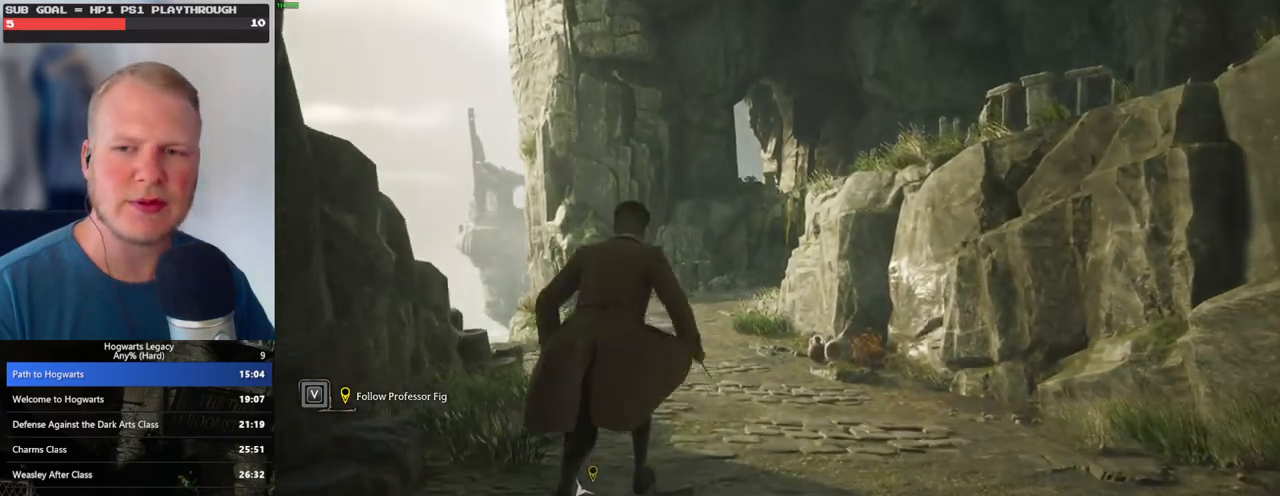
{"keys": ["space", "w"], "mouse": [], "events": [[33, "space", "up"], [133, "space", "down"], [217, "space", "up"], [317, "space", "down"], [383, "space", "up"], [483, "space", "down"]]}
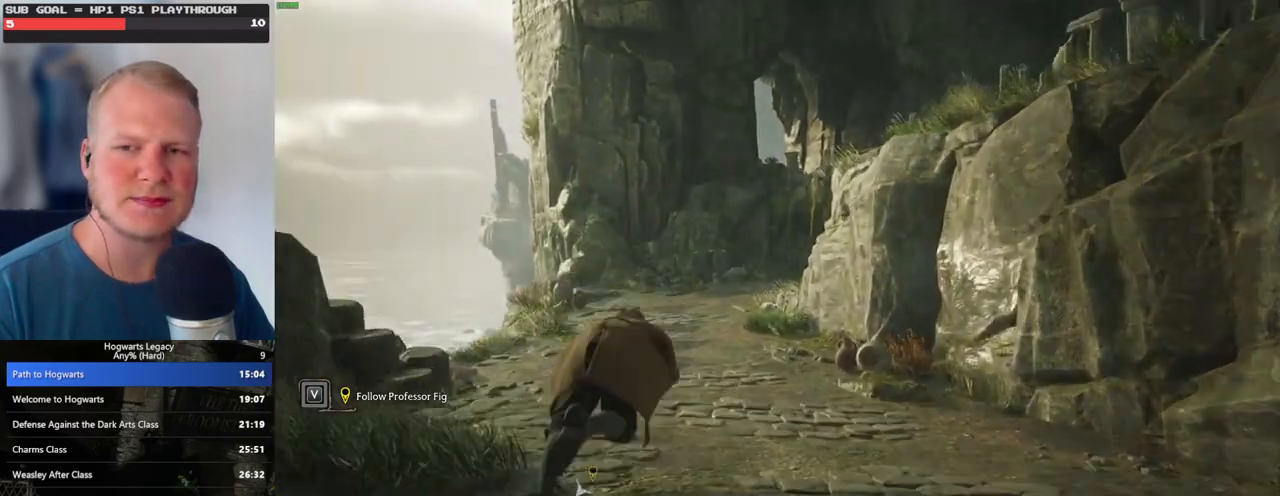
{"keys": ["w"], "mouse": [], "events": [[67, "space", "up"], [183, "space", "down"], [250, "space", "up"], [367, "space", "down"], [450, "space", "up"]]}
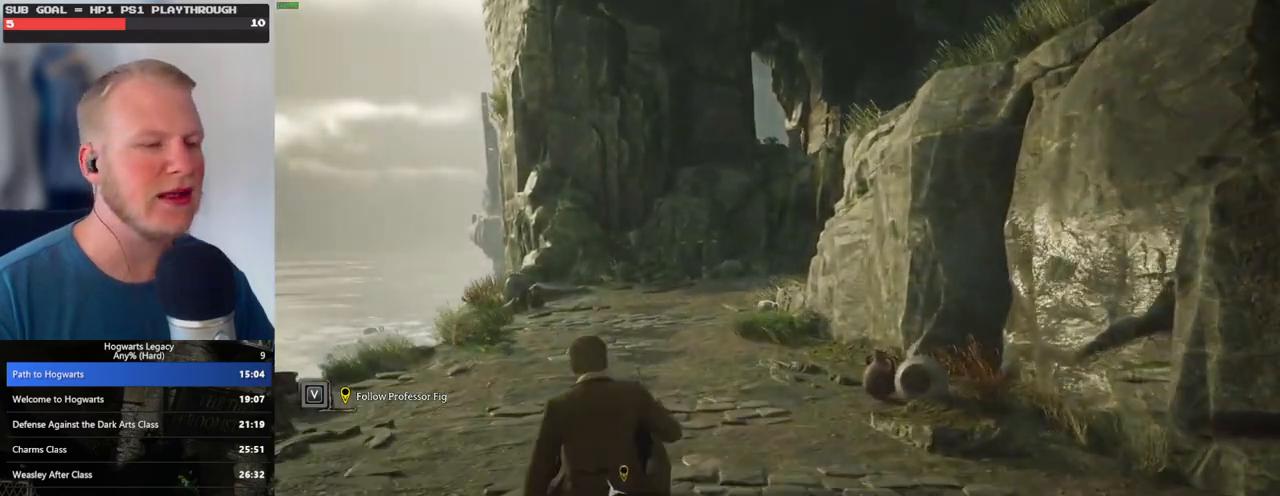
{"keys": ["space", "w"], "mouse": [], "events": [[33, "space", "down"], [133, "space", "up"], [233, "space", "down"], [317, "space", "up"], [433, "space", "down"]]}
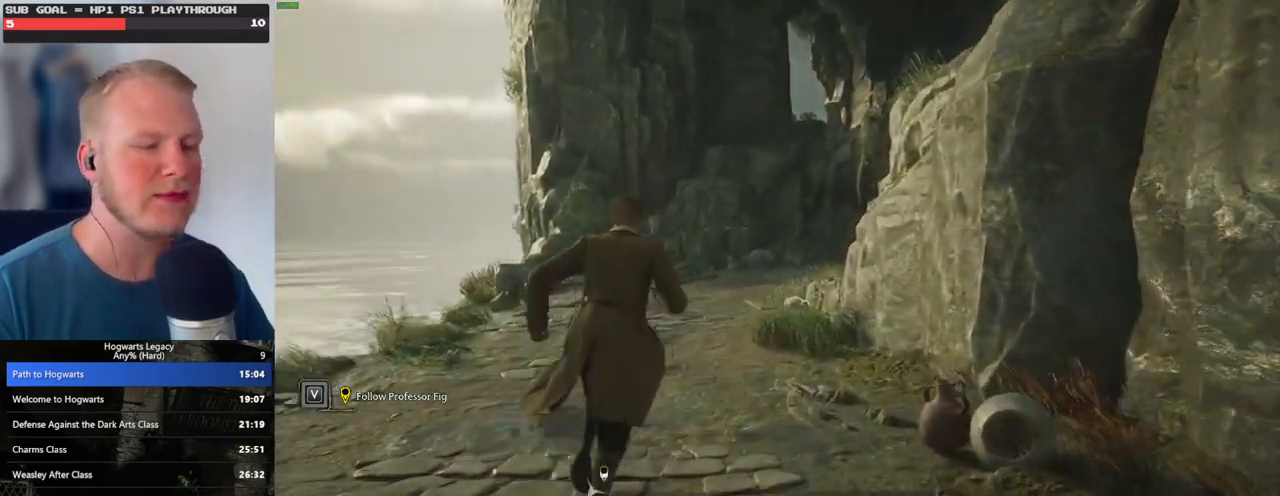
{"keys": ["w"], "mouse": [], "events": [[17, "space", "up"], [117, "space", "down"], [217, "space", "up"], [317, "space", "down"], [417, "space", "up"]]}